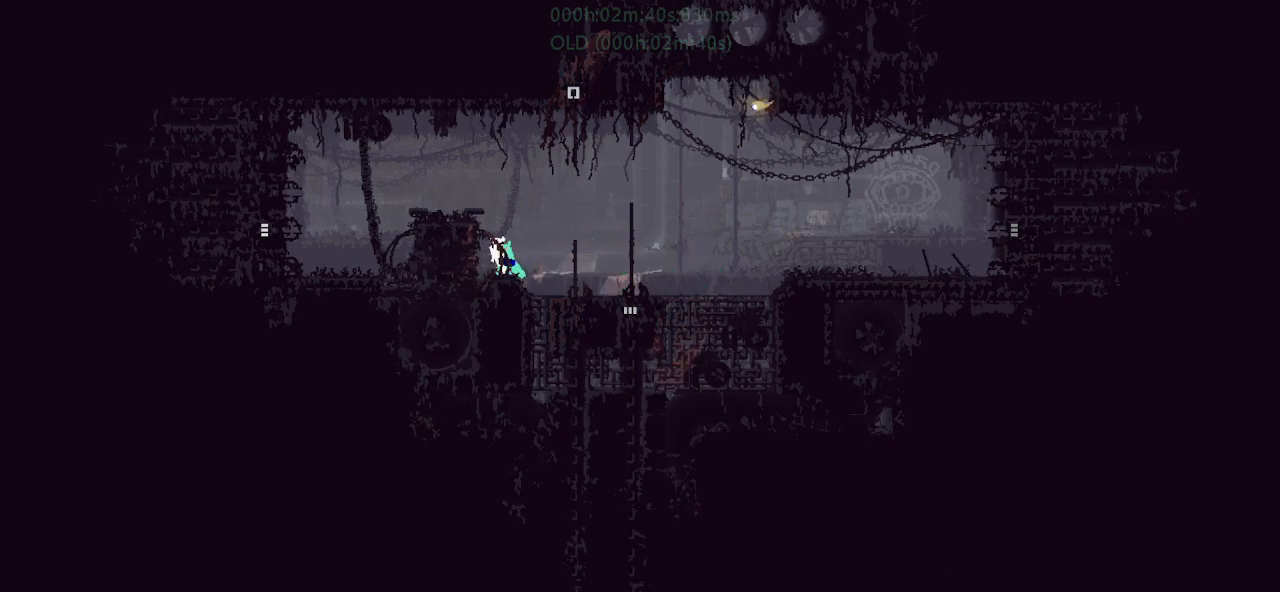
Gameplay with keyboard and mouse; each line is a JSON object with the keys held at the frame after it. "events" lists presses ("down") and releases ("up") of "down", "g", "j", "left", "r", "right", "t" and "up" between this image and that frame as [ms after this image, input, new state], when the widget could be followed in between. No other keys are recorded. Mouse buttons are not recorded. Not read: mouse_move.
{"keys": ["left"], "events": [[33, "right", "down"], [183, "j", "down"], [300, "j", "up"], [300, "up", "down"], [383, "up", "up"], [400, "right", "up"], [433, "left", "down"]]}
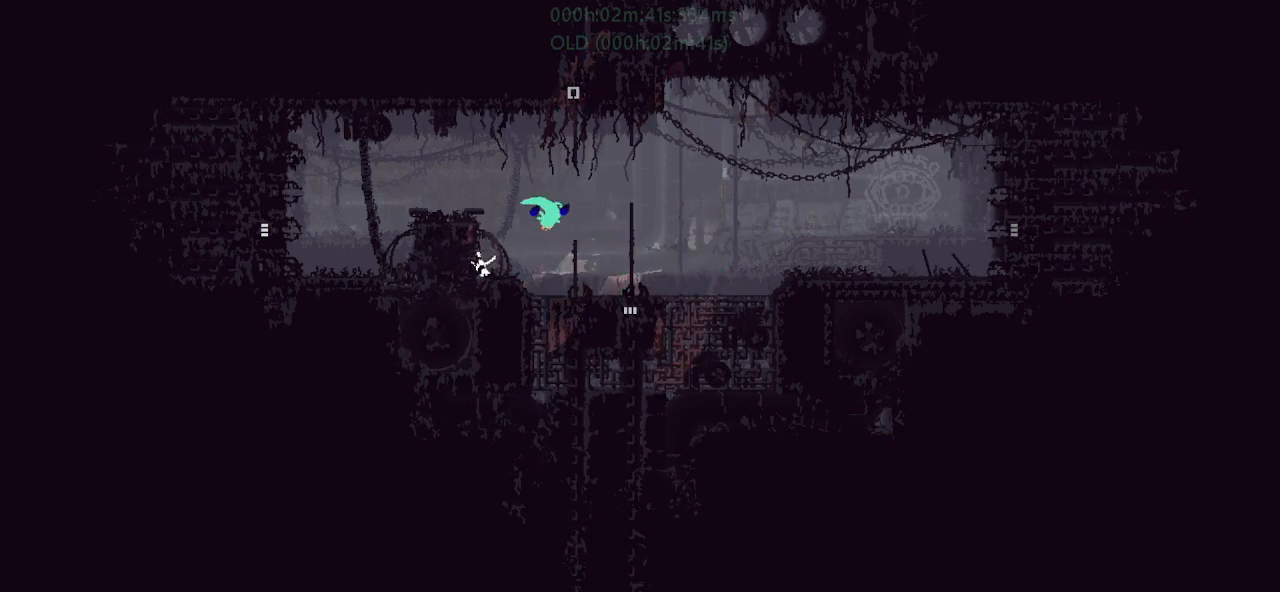
{"keys": [], "events": [[300, "up", "down"], [317, "g", "down"], [417, "left", "up"], [450, "up", "up"], [467, "g", "up"]]}
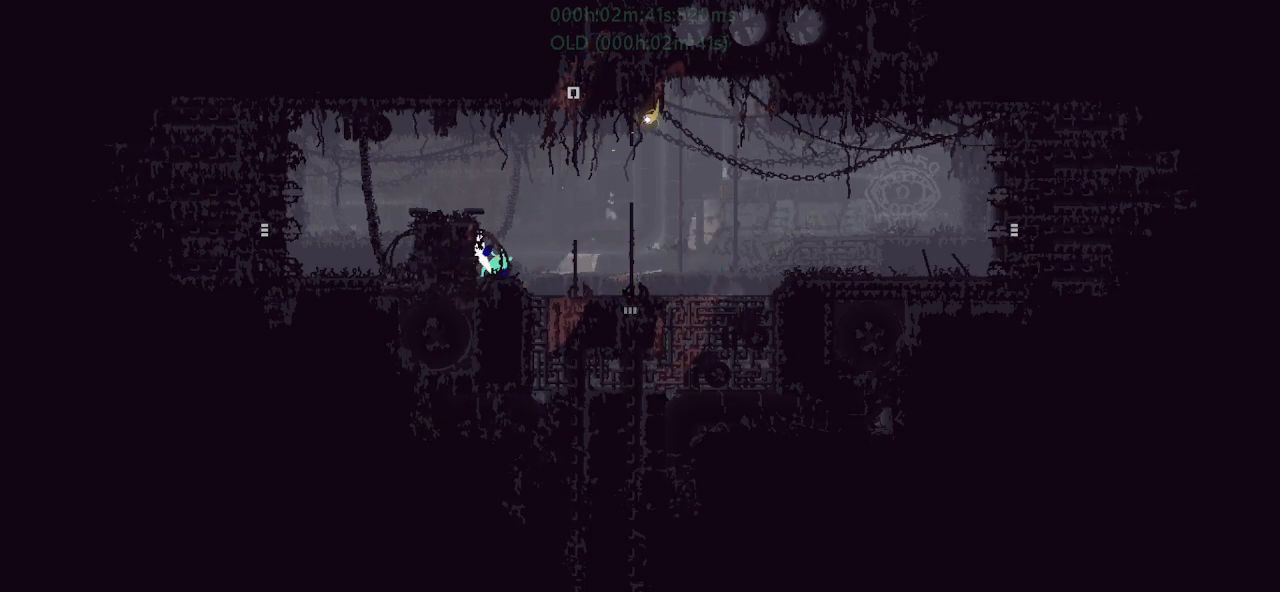
{"keys": ["right"], "events": [[167, "left", "down"], [233, "left", "up"], [367, "right", "down"]]}
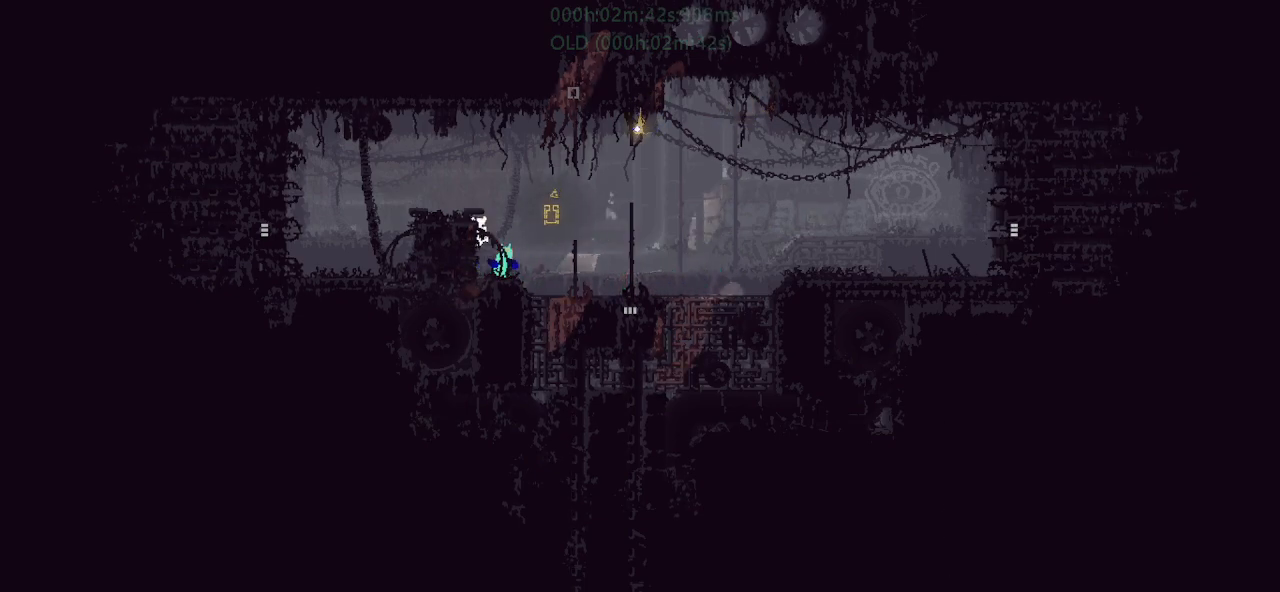
{"keys": ["down"], "events": [[117, "right", "up"], [333, "down", "down"]]}
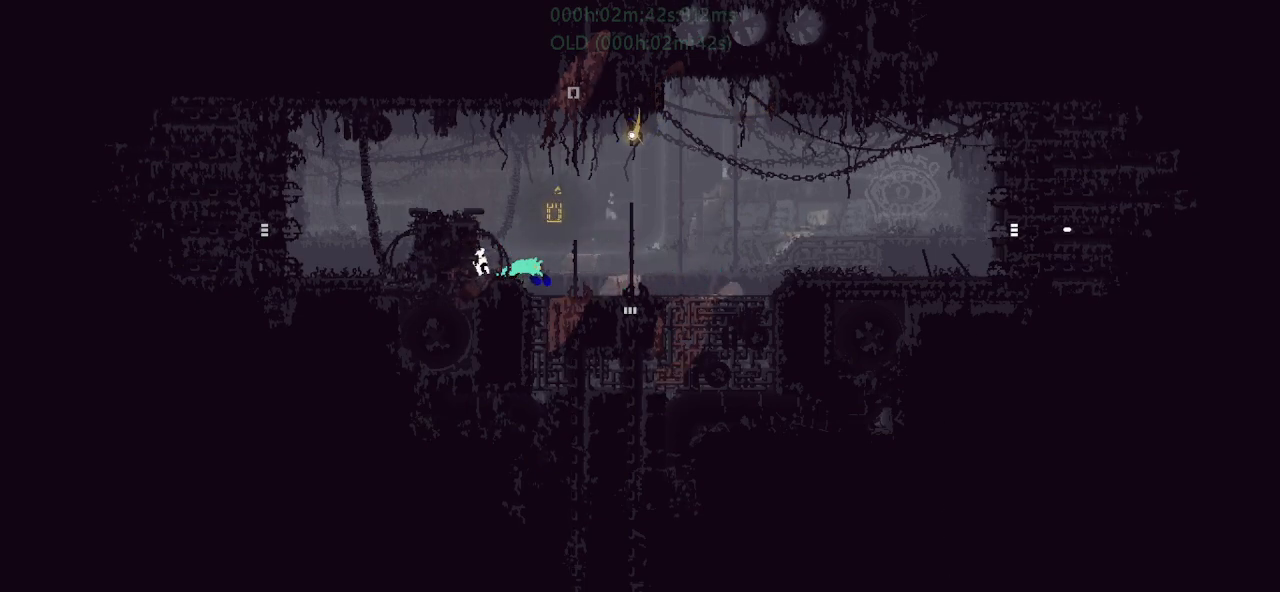
{"keys": ["g"], "events": [[17, "g", "down"], [83, "down", "up"], [133, "g", "up"], [133, "left", "down"], [200, "up", "down"], [333, "up", "up"], [417, "g", "down"], [483, "left", "up"]]}
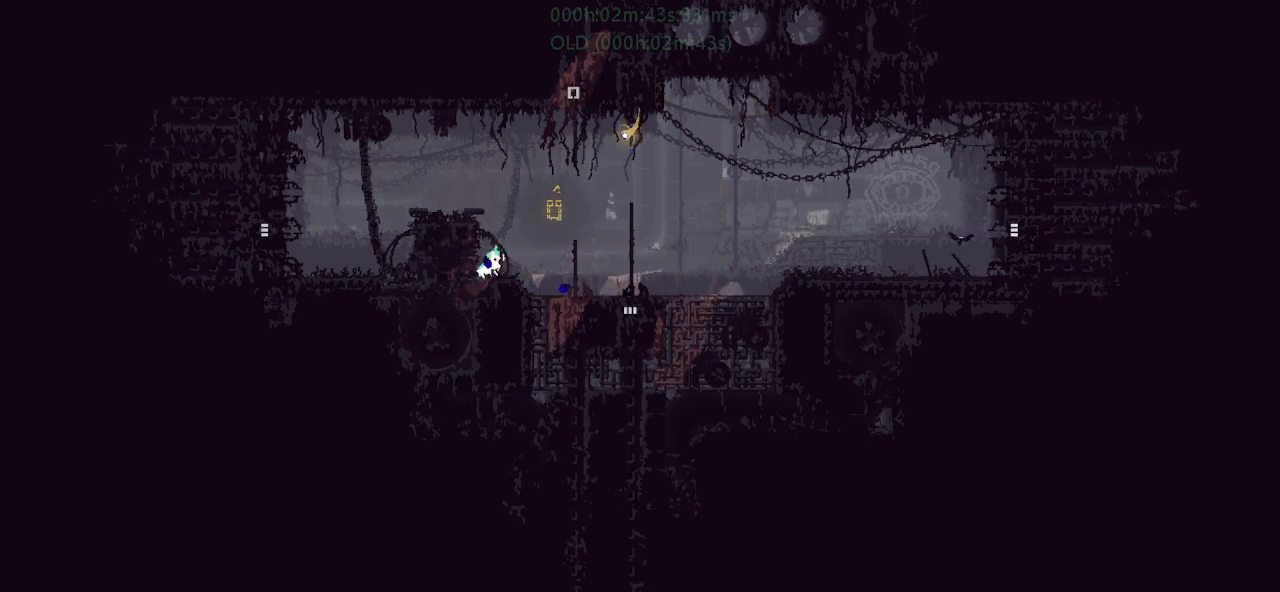
{"keys": ["right"], "events": [[183, "up", "down"], [233, "g", "up"], [250, "right", "down"], [383, "up", "up"]]}
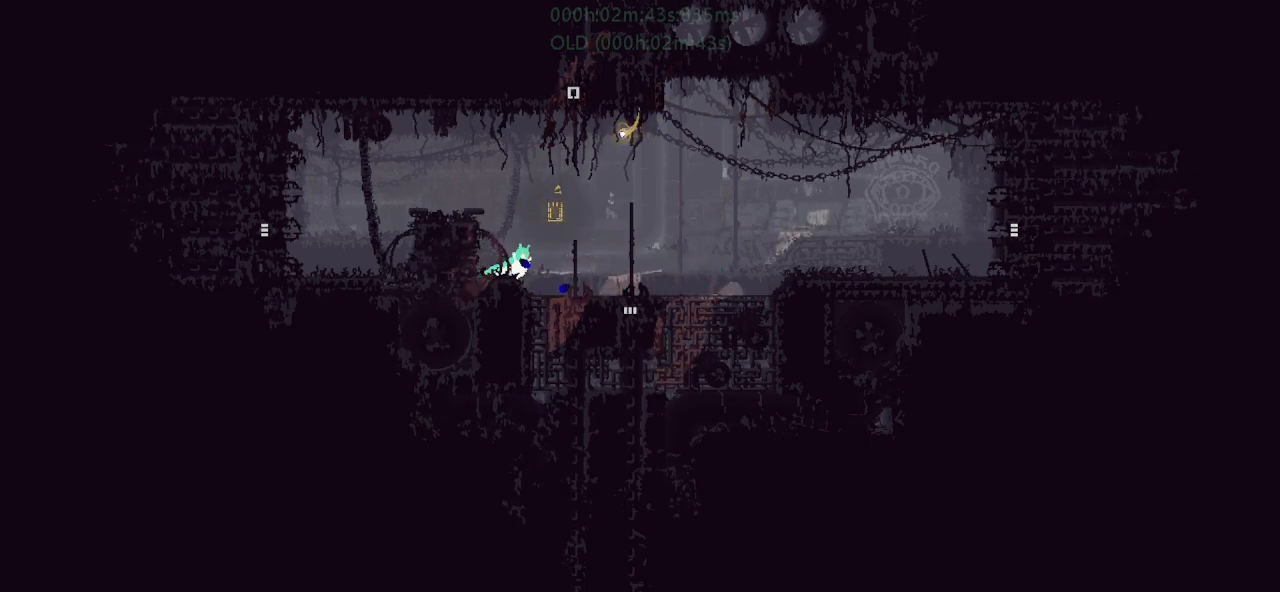
{"keys": ["g"], "events": [[233, "right", "up"], [483, "g", "down"]]}
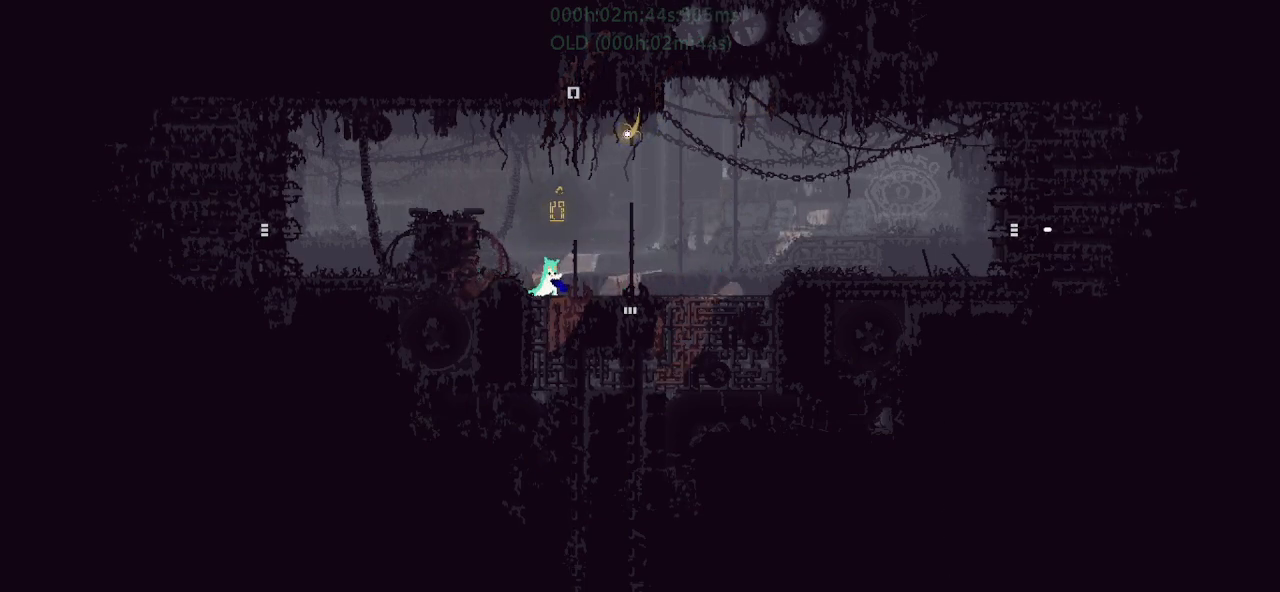
{"keys": [], "events": [[117, "g", "up"], [167, "right", "down"], [317, "up", "down"], [367, "up", "up"], [383, "right", "up"]]}
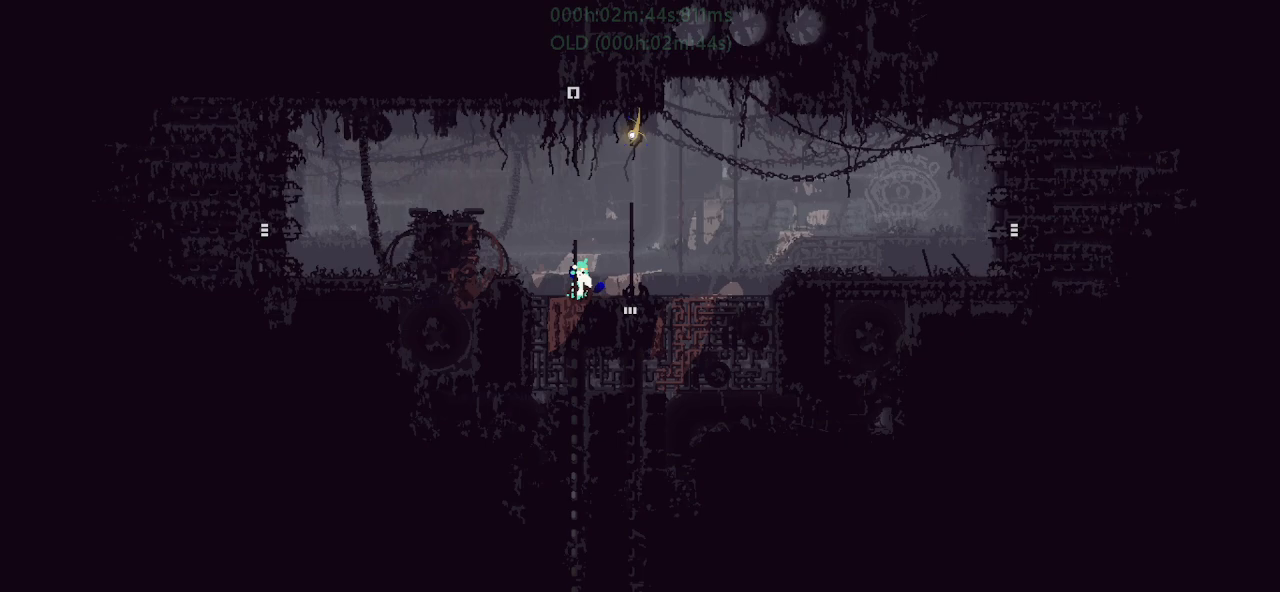
{"keys": ["up"], "events": [[483, "up", "down"]]}
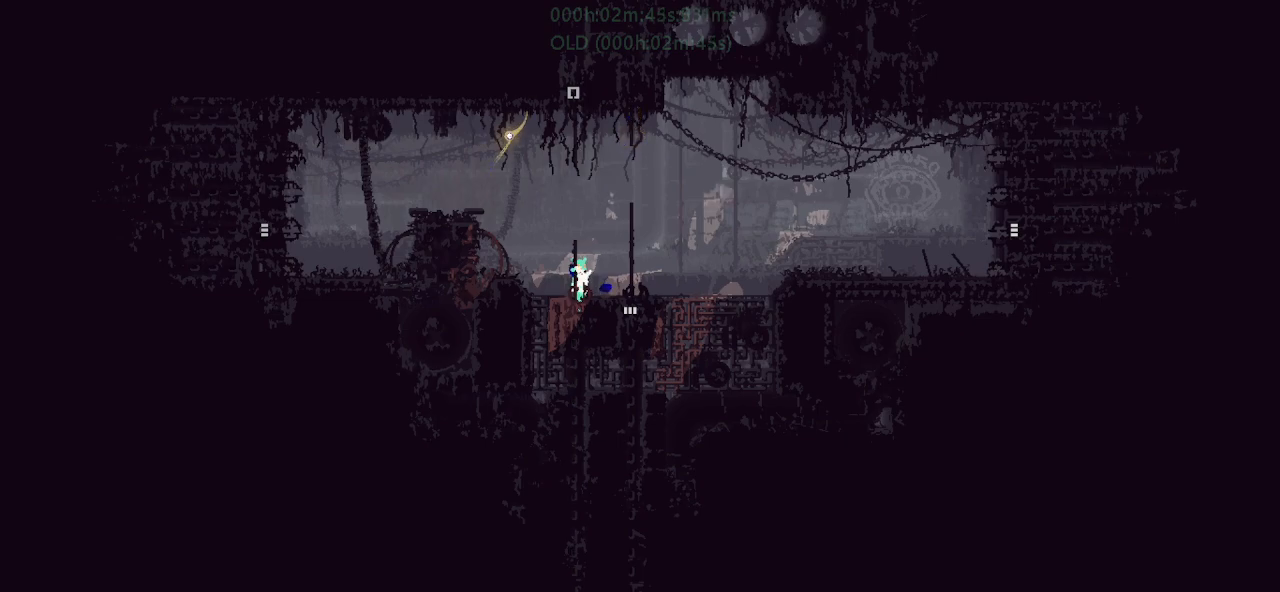
{"keys": ["up"], "events": []}
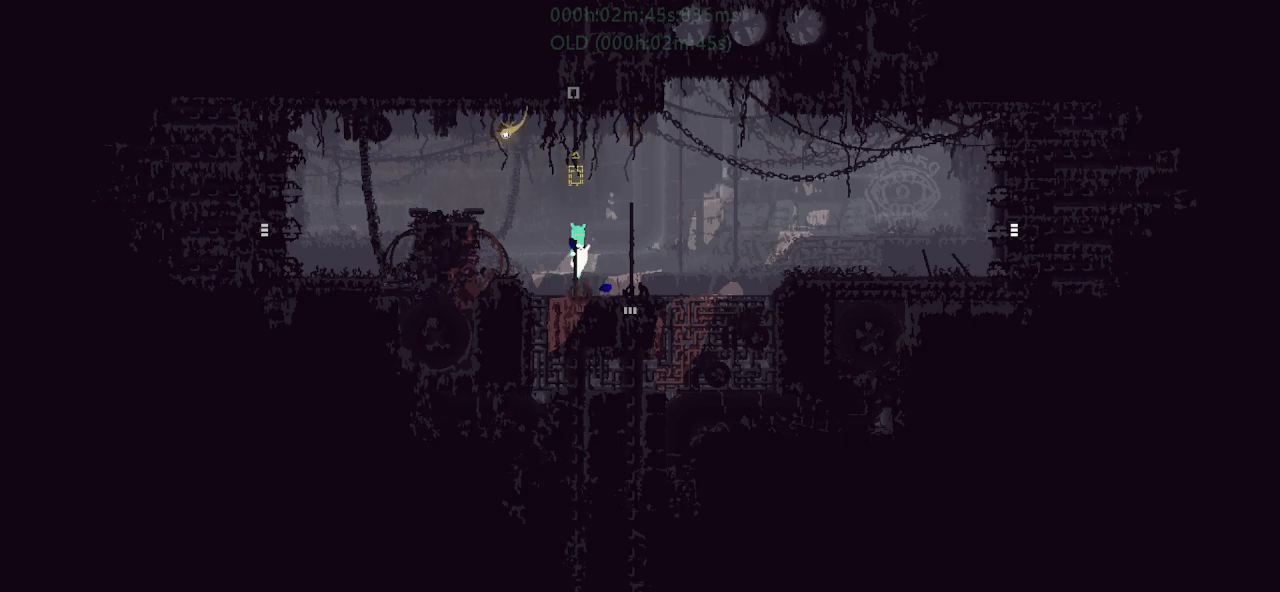
{"keys": [], "events": [[350, "t", "down"], [400, "t", "up"], [450, "up", "up"]]}
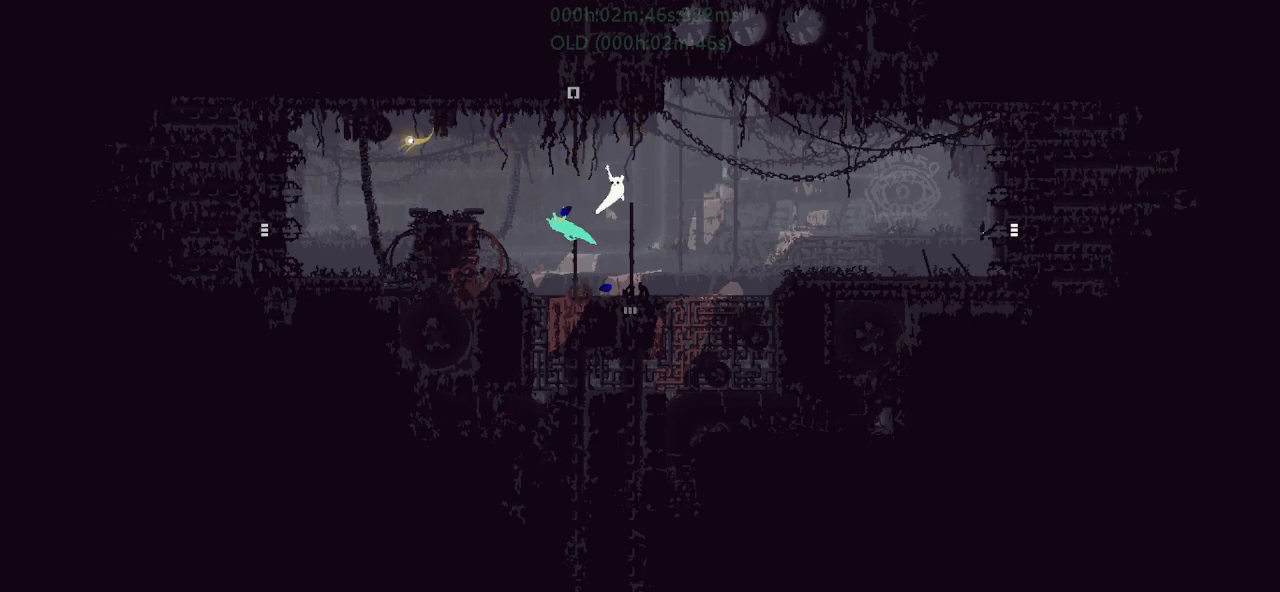
{"keys": [], "events": [[50, "g", "down"], [467, "g", "up"]]}
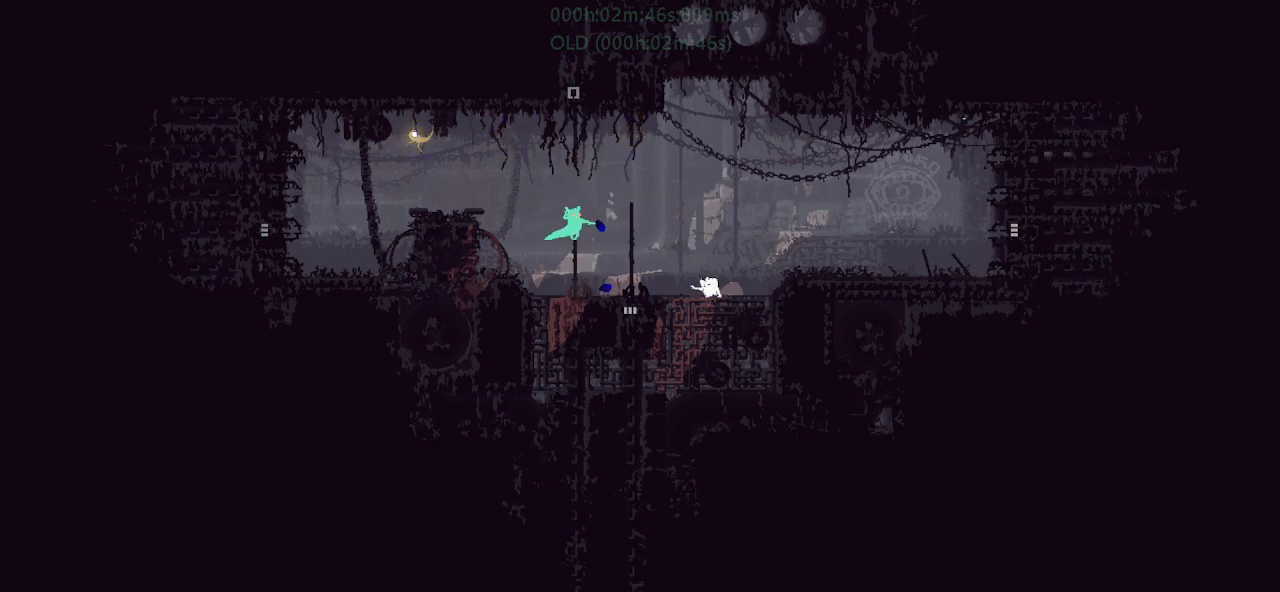
{"keys": ["left"], "events": [[117, "right", "down"], [167, "t", "down"], [267, "t", "up"], [433, "left", "down"], [433, "right", "up"]]}
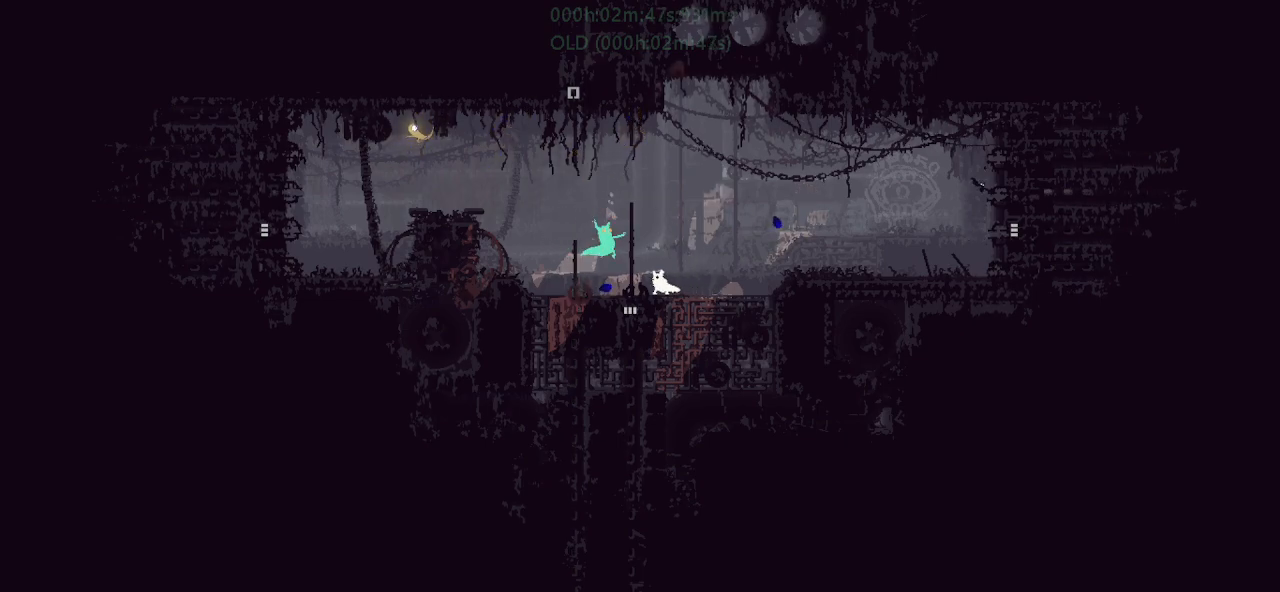
{"keys": ["right", "t"], "events": [[33, "g", "down"], [83, "left", "up"], [383, "g", "up"], [383, "right", "down"], [483, "t", "down"]]}
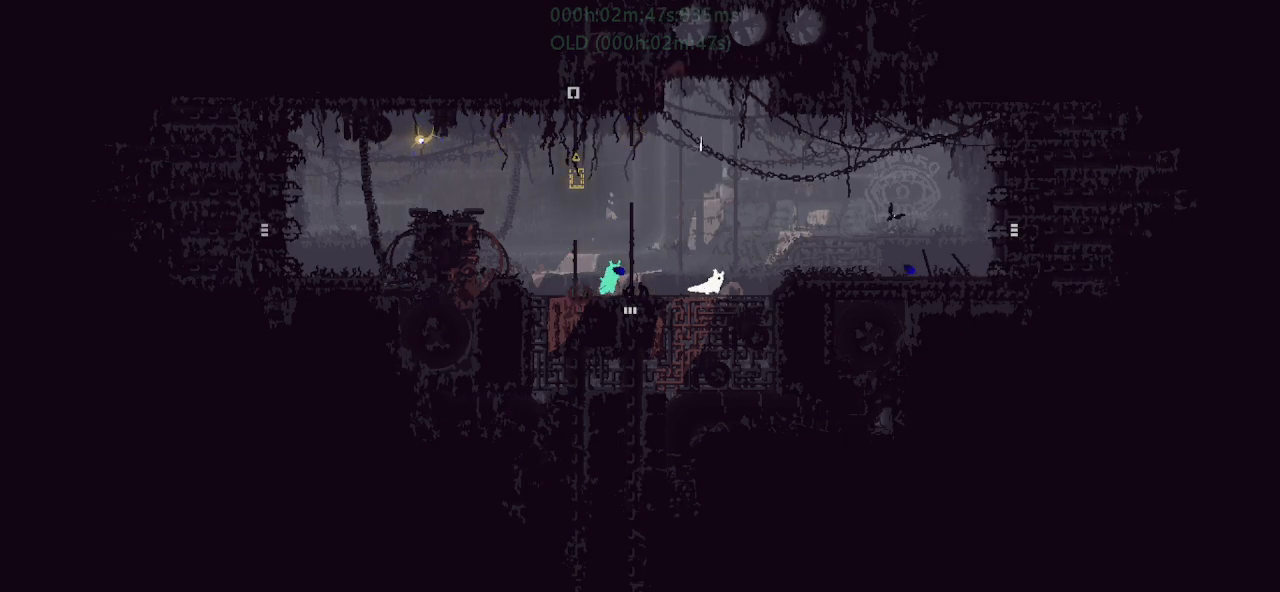
{"keys": ["right"], "events": [[83, "t", "up"], [250, "right", "up"], [400, "right", "down"]]}
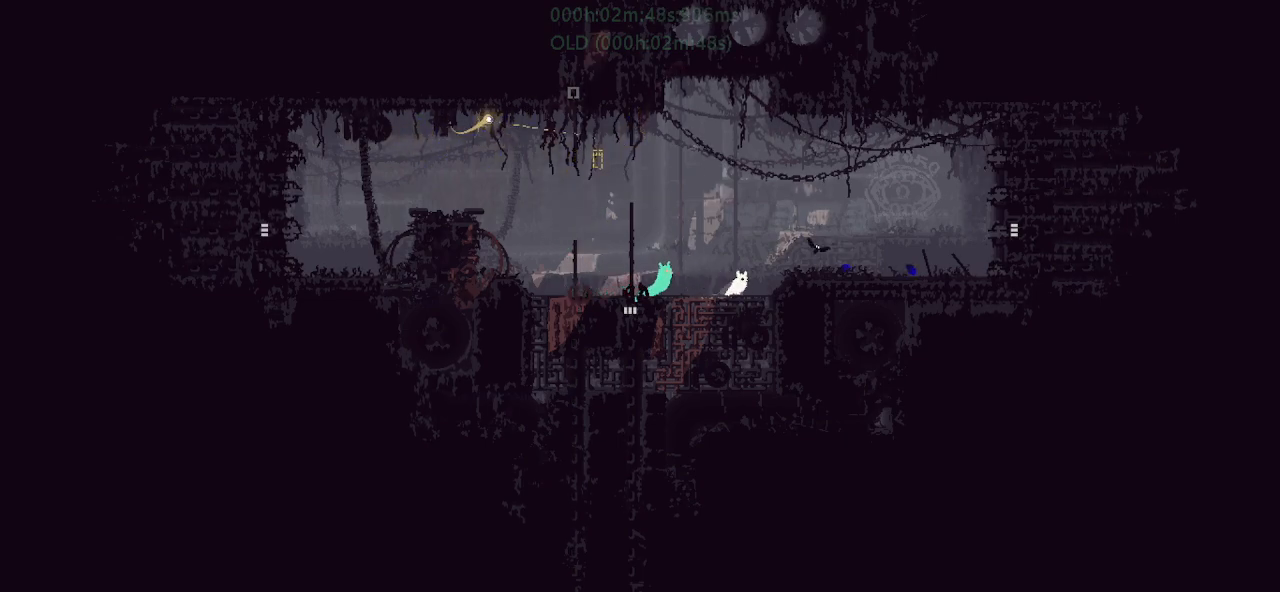
{"keys": ["right"], "events": []}
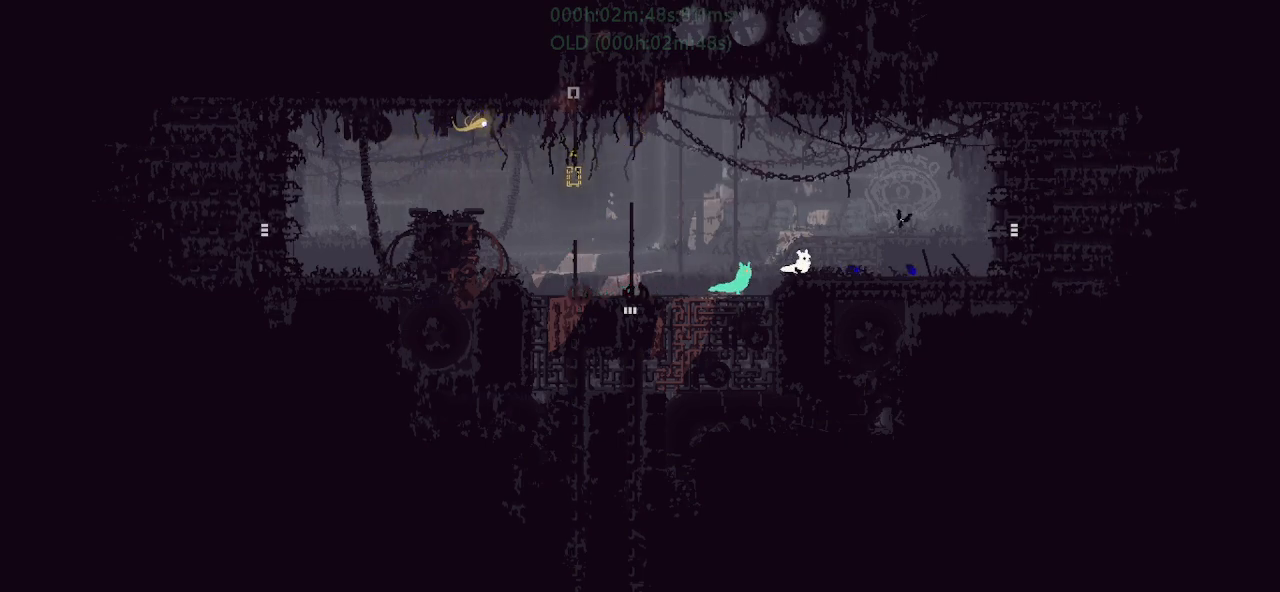
{"keys": [], "events": [[433, "right", "up"]]}
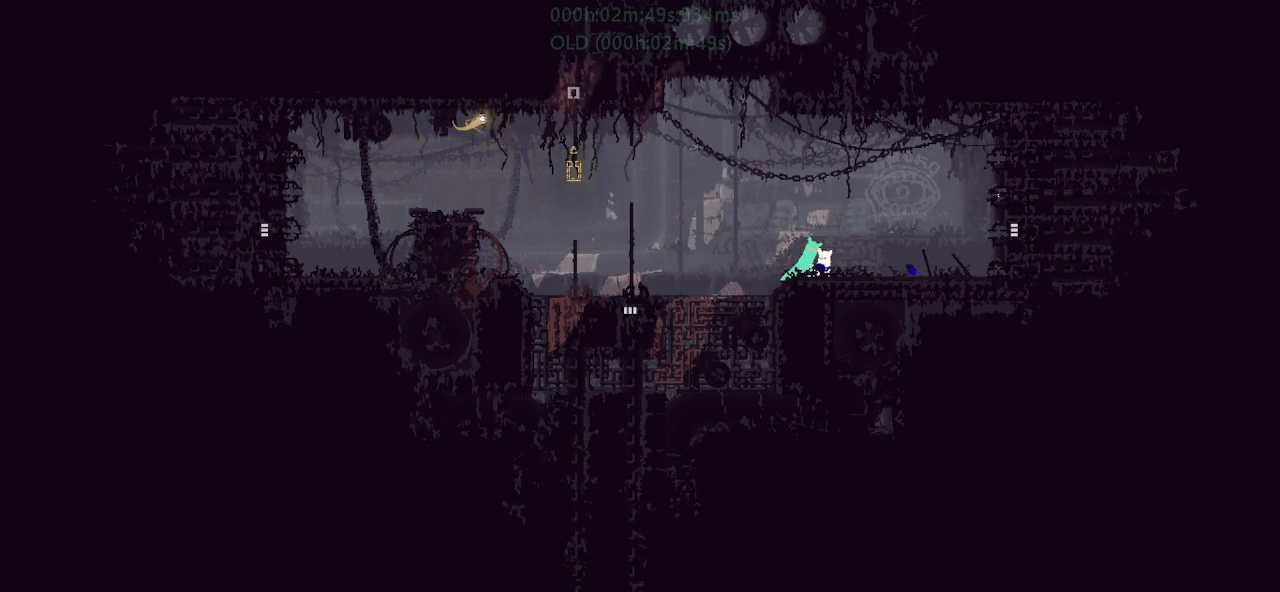
{"keys": ["j", "right"], "events": [[133, "j", "down"], [233, "right", "down"]]}
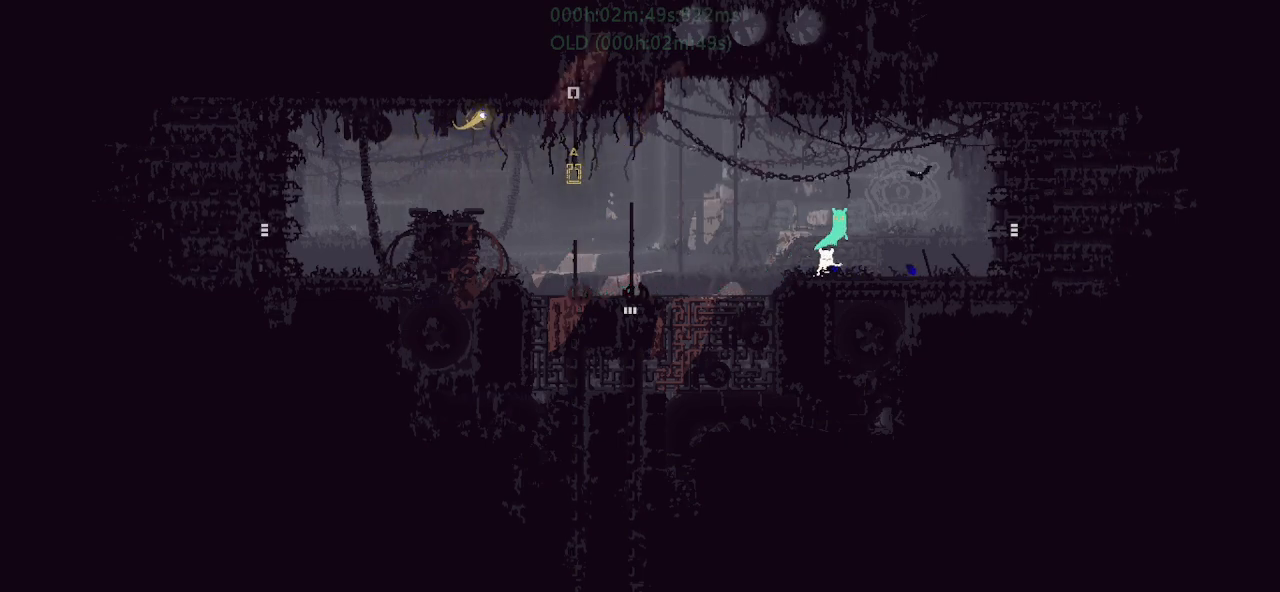
{"keys": [], "events": [[117, "j", "up"], [283, "g", "down"], [367, "right", "up"], [417, "g", "up"]]}
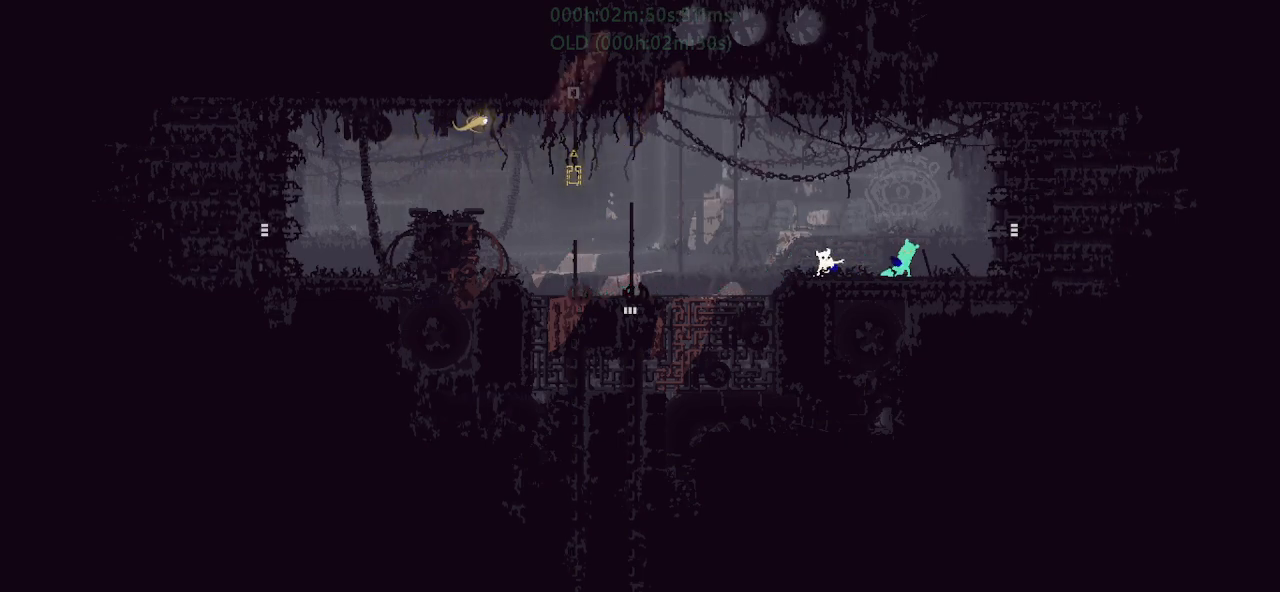
{"keys": [], "events": [[183, "left", "down"], [383, "left", "up"]]}
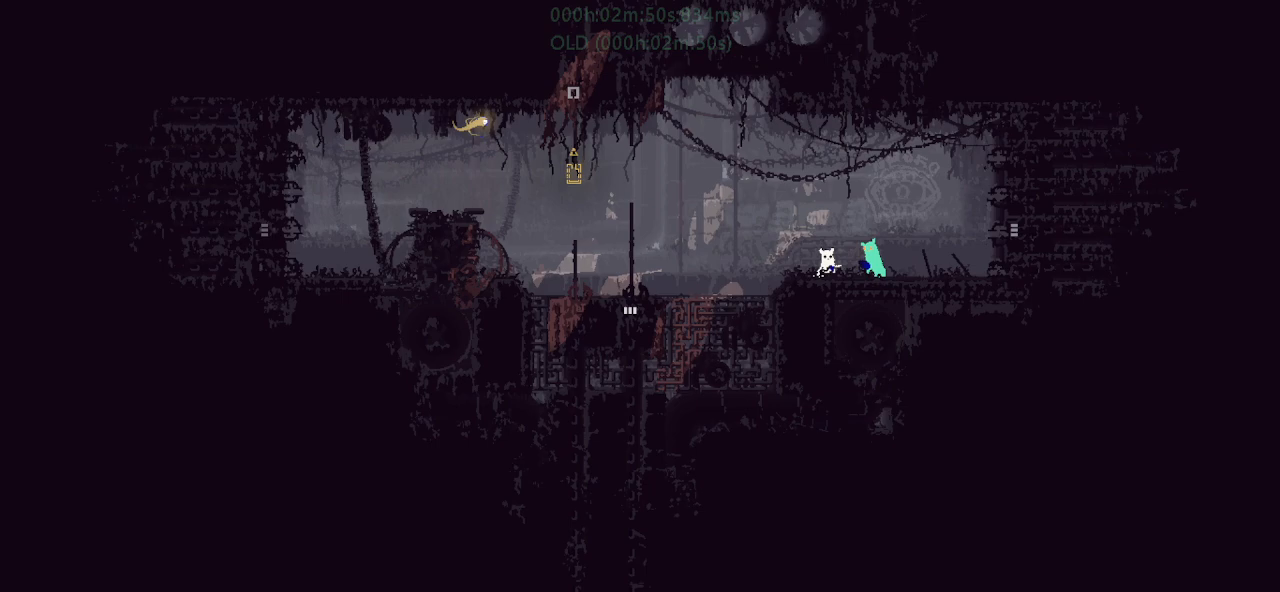
{"keys": ["g", "left"], "events": [[100, "left", "down"], [450, "g", "down"]]}
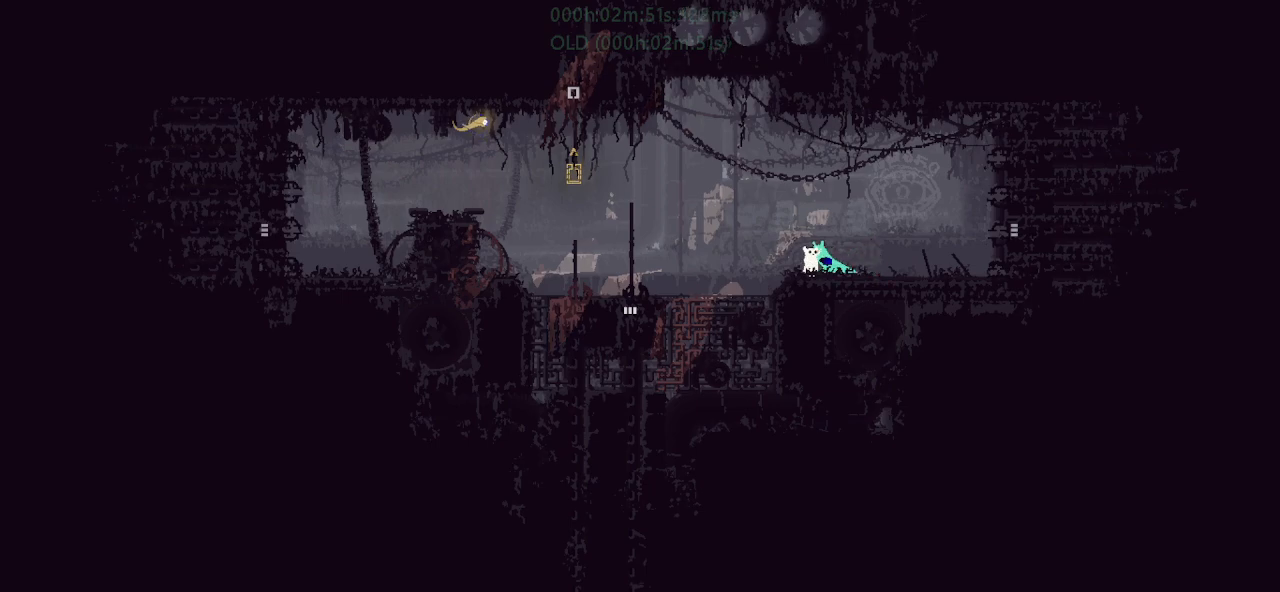
{"keys": ["left"], "events": [[67, "g", "up"]]}
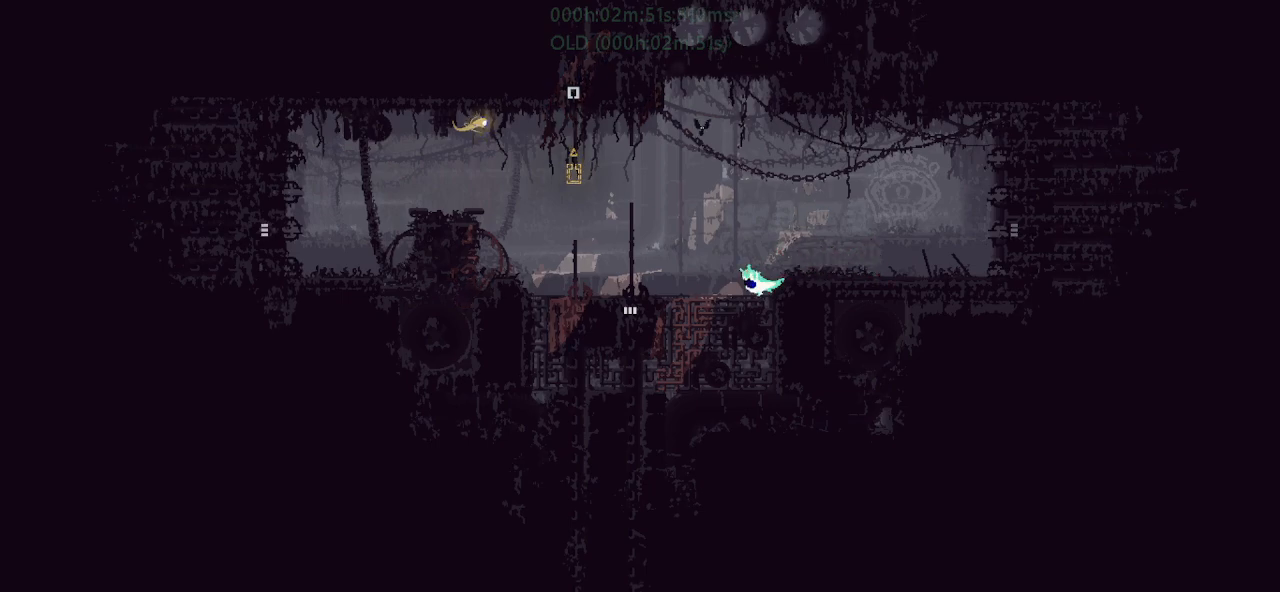
{"keys": ["left", "up"], "events": [[467, "up", "down"]]}
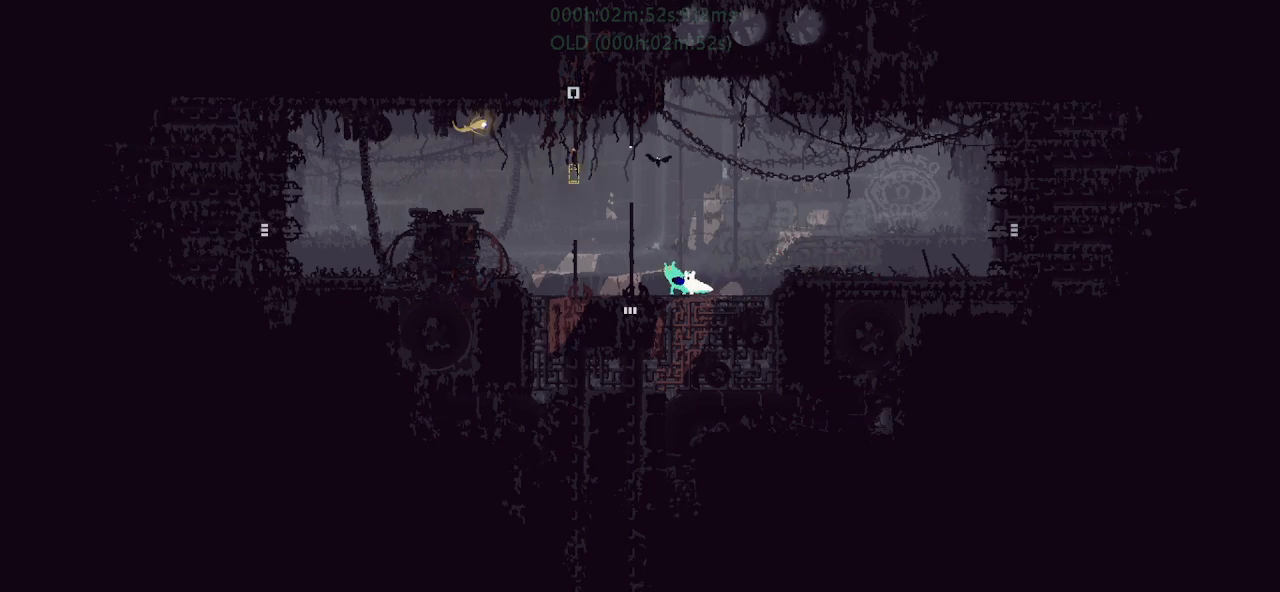
{"keys": ["up"], "events": [[17, "j", "down"], [300, "left", "up"], [333, "j", "up"]]}
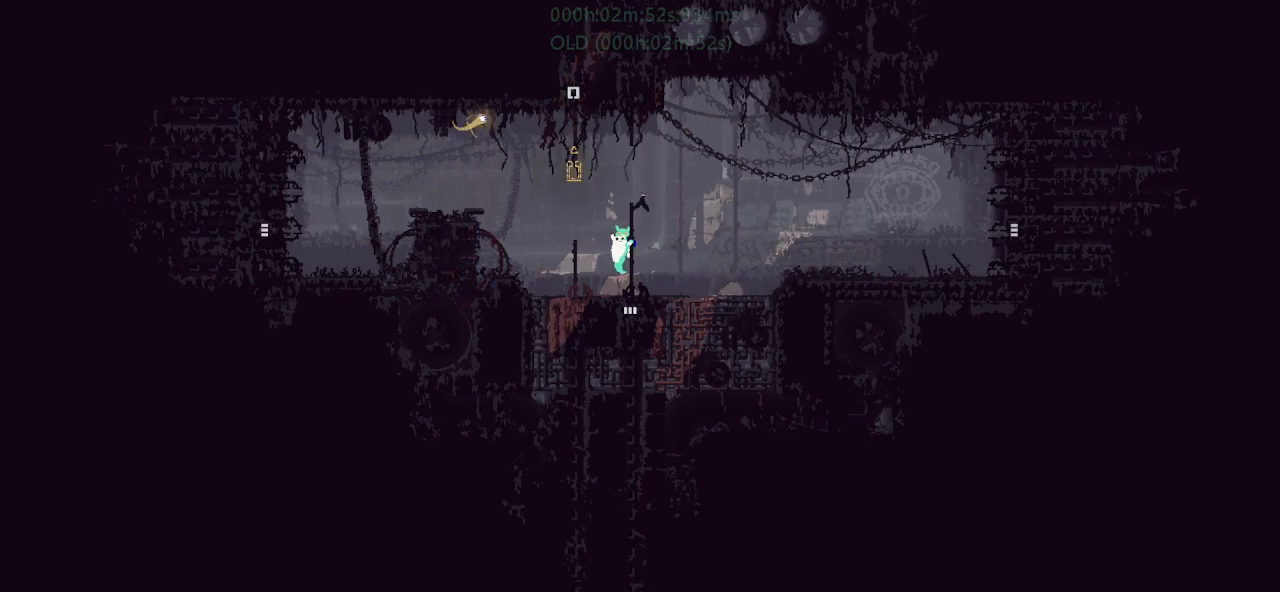
{"keys": ["up"], "events": []}
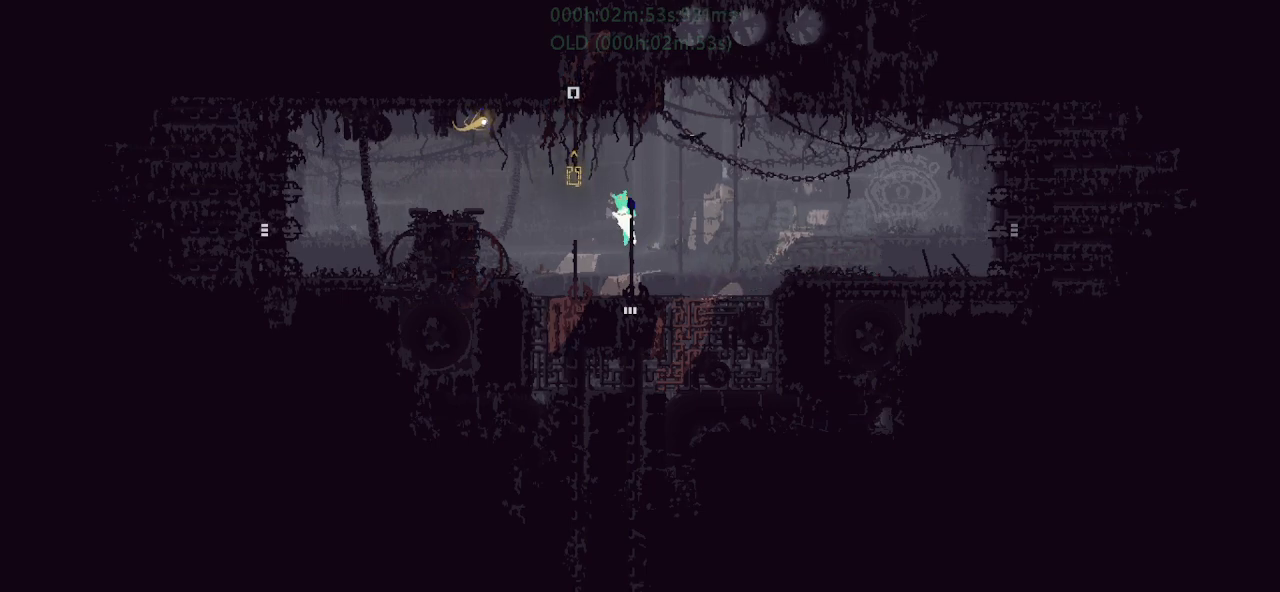
{"keys": ["j", "left", "up"], "events": [[267, "left", "down"], [333, "j", "down"]]}